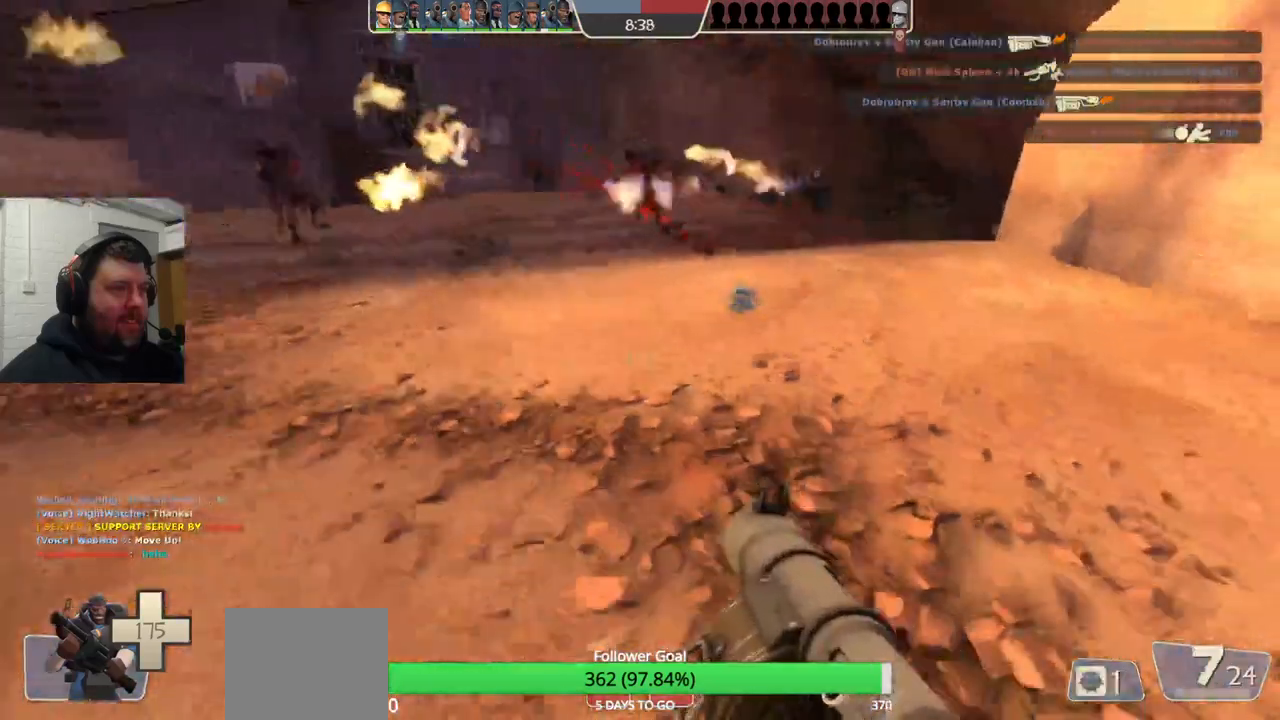
Gameplay with a controller (PlayStation layout); each line is a JSON object with the inputs held at the frame after it. "events" lists button and stick changes between this image and that frame as [ms after this image, input, new state], when the widget could be followed in between. Not read: L1.
{"buttons": [], "left_stick": "down-right", "right_stick": "center", "events": [[50, "R2", "up"], [50, "right_stick", "center"], [133, "R2", "down"], [167, "left_stick", "down"], [183, "R2", "up"], [267, "R2", "down"], [333, "R2", "up"], [333, "left_stick", "down-right"], [367, "R2", "down"], [467, "R2", "up"]]}
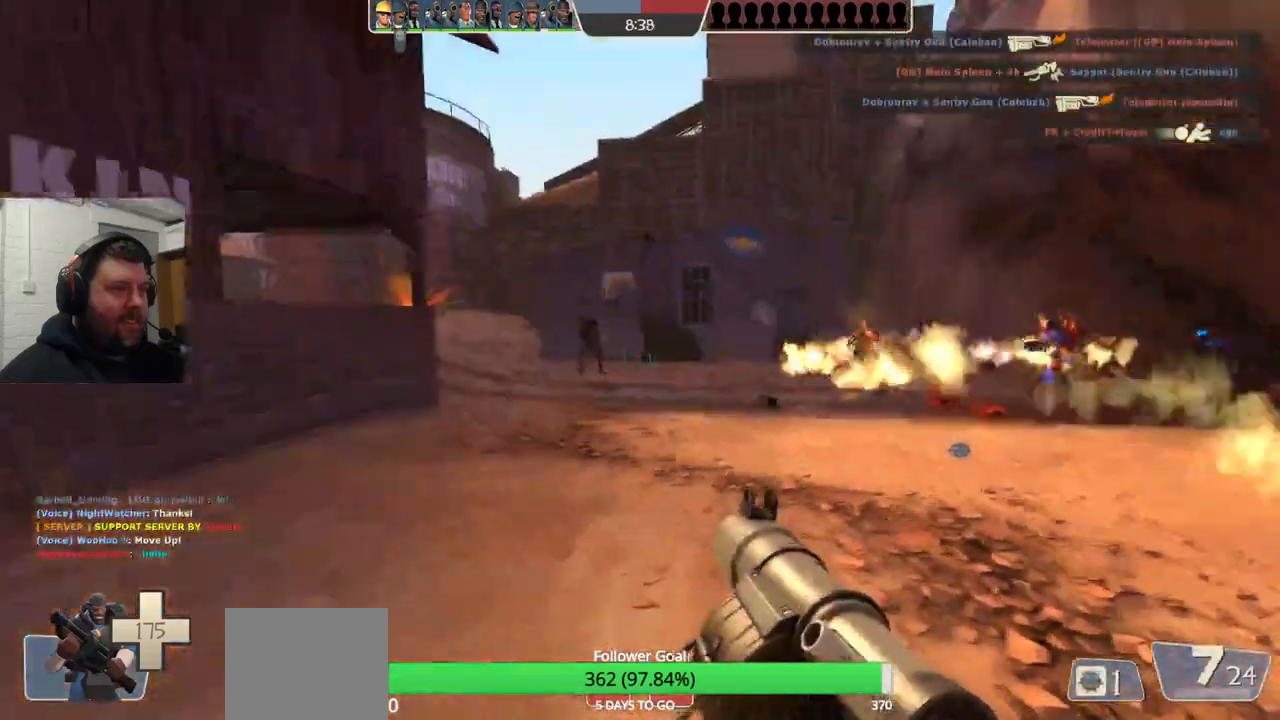
{"buttons": [], "left_stick": "up", "right_stick": "center", "events": [[33, "R2", "down"], [100, "R2", "up"], [183, "R2", "down"], [233, "R2", "up"], [433, "R2", "down"], [467, "left_stick", "up"], [500, "R2", "up"]]}
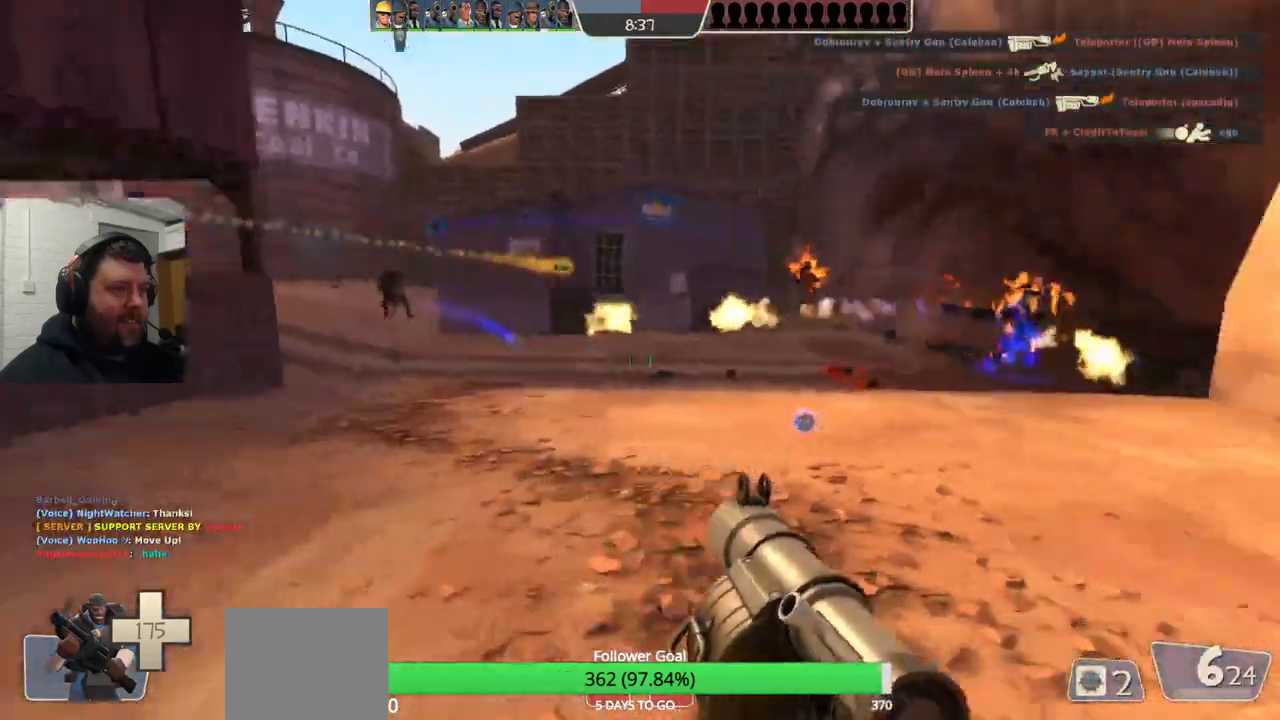
{"buttons": [], "left_stick": "down-right", "right_stick": "center", "events": [[33, "right_stick", "down-right"], [117, "R2", "down"], [183, "R2", "up"], [217, "left_stick", "up-right"], [217, "right_stick", "center"], [267, "R2", "down"], [350, "R2", "up"], [500, "left_stick", "down-right"]]}
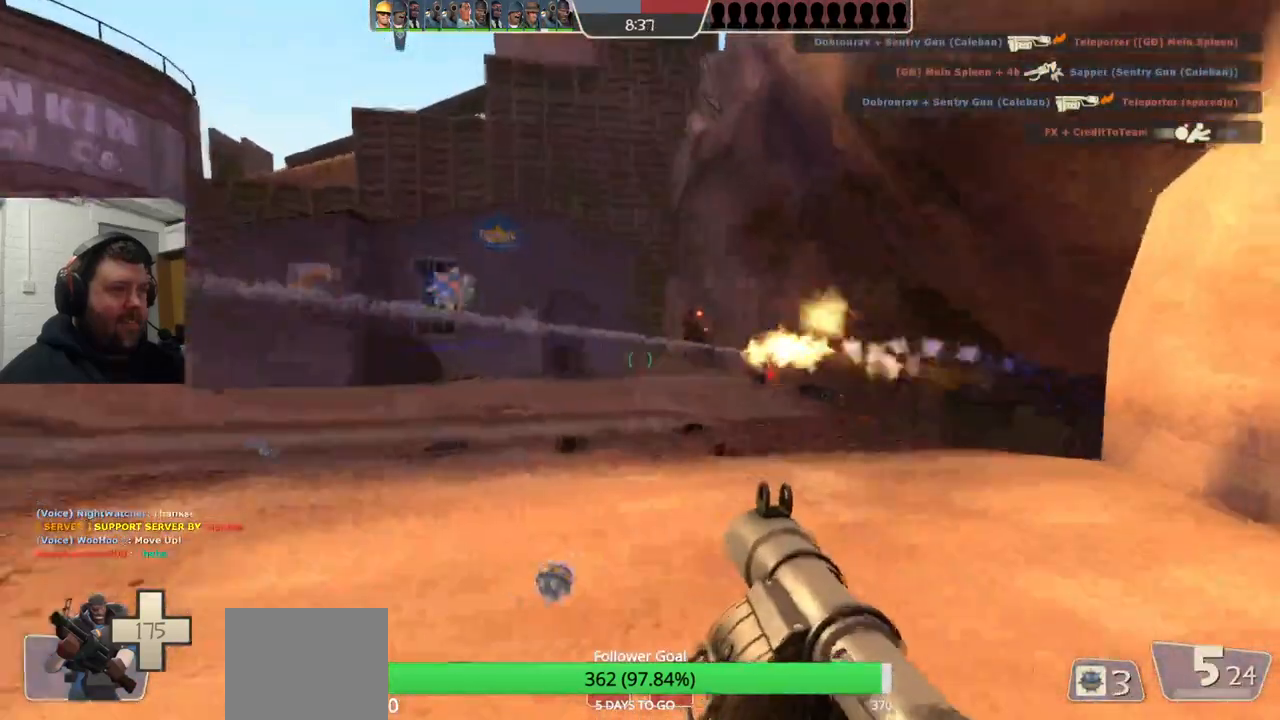
{"buttons": ["L2"], "left_stick": "down-left", "right_stick": "center", "events": [[183, "right_stick", "down-left"], [317, "right_stick", "center"], [400, "L2", "down"], [417, "SQUARE", "down"], [467, "SQUARE", "up"], [467, "left_stick", "down-left"]]}
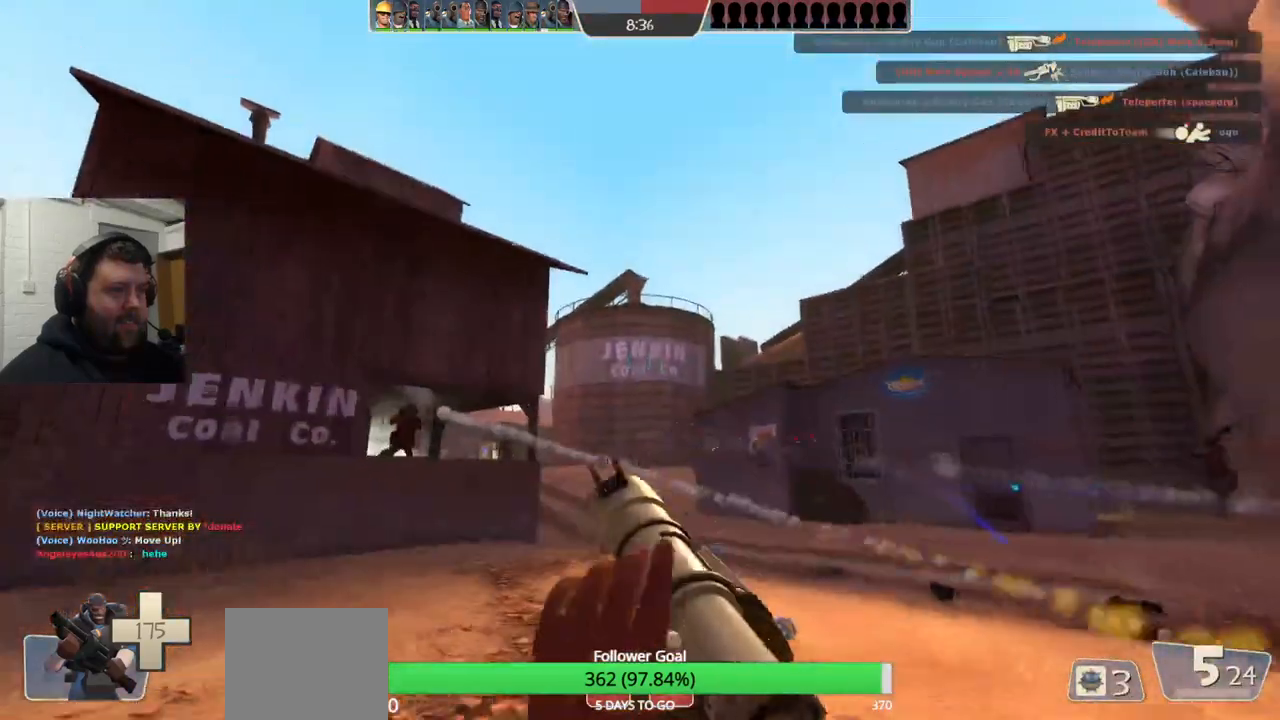
{"buttons": ["R2"], "left_stick": "up", "right_stick": "center", "events": [[67, "left_stick", "left"], [167, "left_stick", "up-left"], [350, "L2", "up"], [417, "R2", "down"], [500, "left_stick", "up"]]}
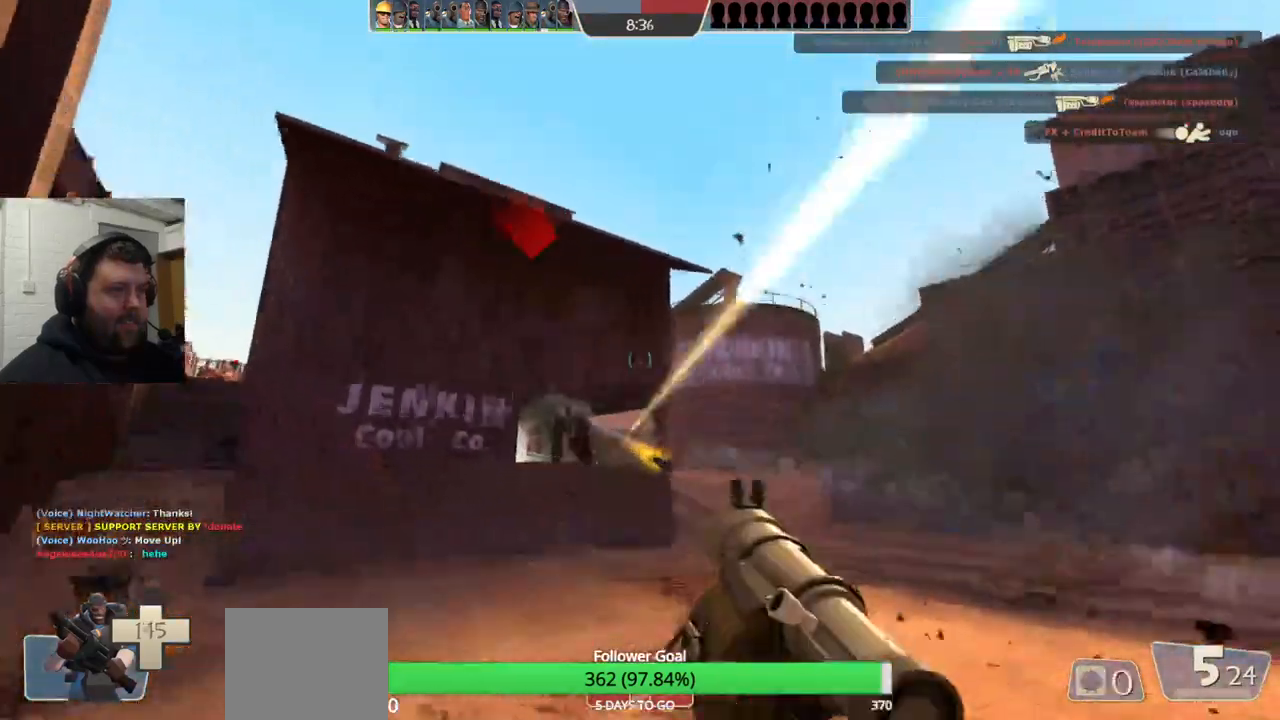
{"buttons": ["R2"], "left_stick": "up-right", "right_stick": "center", "events": [[67, "R2", "up"], [117, "left_stick", "up-right"], [183, "R2", "down"], [267, "R2", "up"], [433, "R2", "down"]]}
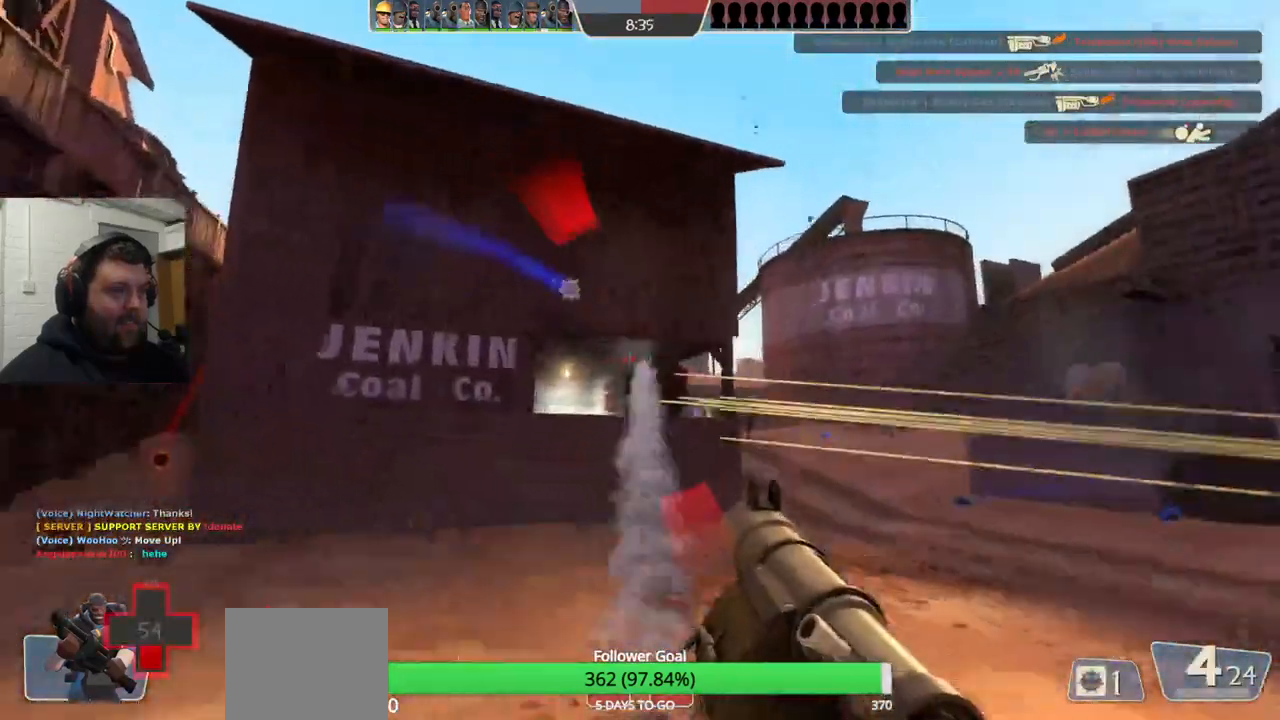
{"buttons": ["L2", "R2"], "left_stick": "right", "right_stick": "center", "events": [[50, "R2", "up"], [100, "R2", "down"], [133, "L2", "down"], [183, "R2", "up"], [250, "R2", "down"], [267, "left_stick", "right"], [333, "R2", "up"], [383, "R2", "down"], [467, "R2", "up"], [500, "R2", "down"]]}
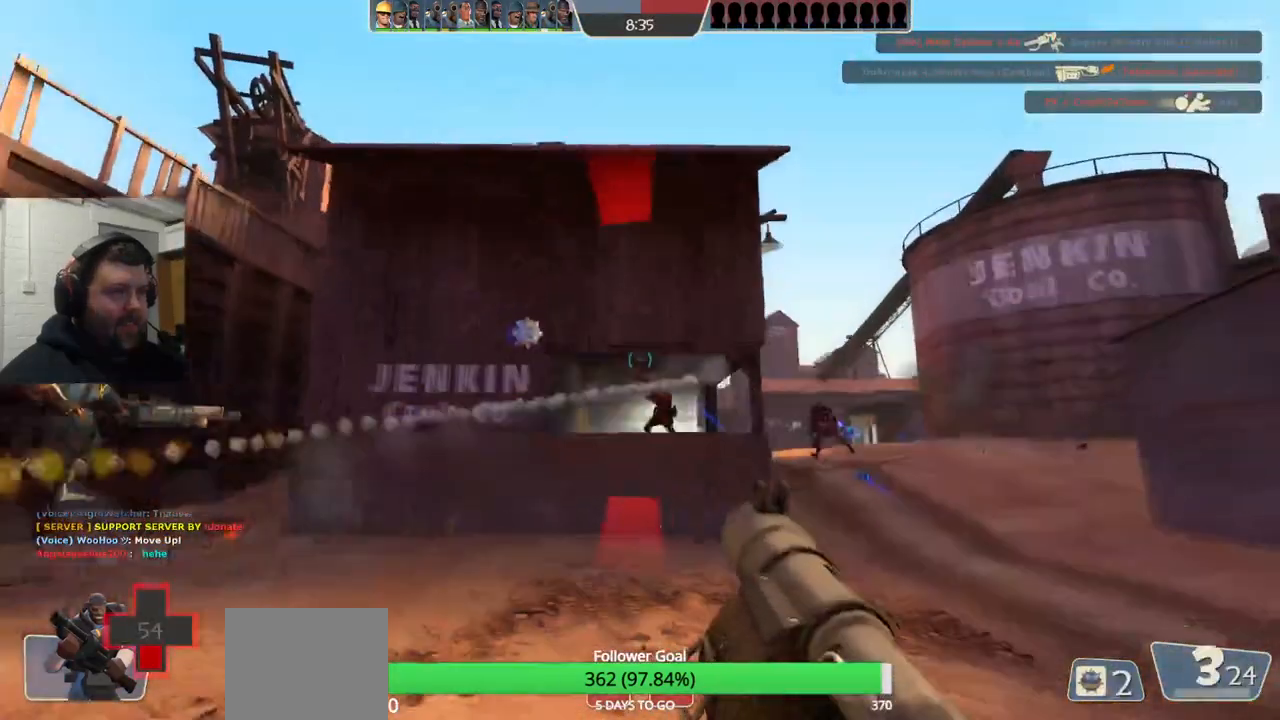
{"buttons": ["L2", "R2"], "left_stick": "right", "right_stick": "center", "events": [[100, "L2", "up"], [100, "R2", "up"], [133, "L2", "down"], [150, "R2", "down"], [250, "R2", "up"], [300, "R2", "down"], [383, "R2", "up"], [450, "R2", "down"]]}
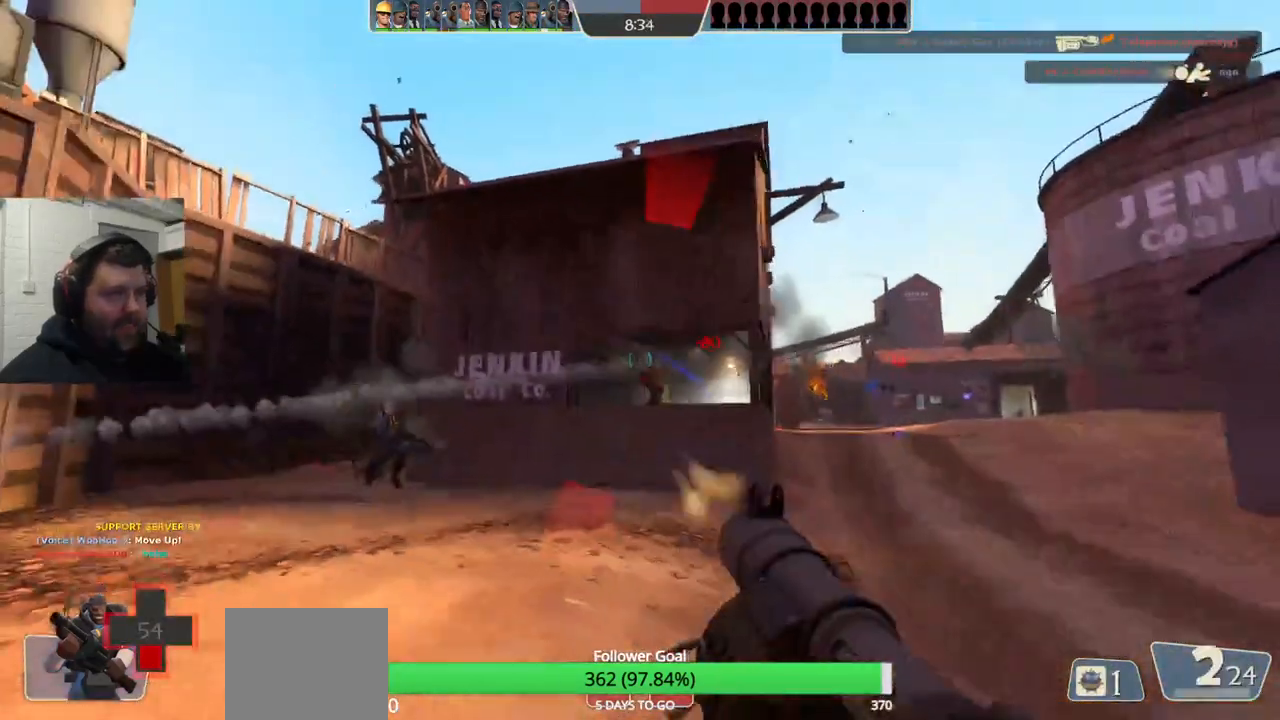
{"buttons": [], "left_stick": "right", "right_stick": "center", "events": [[17, "R2", "up"], [100, "R2", "down"], [150, "R2", "up"], [233, "R2", "down"], [267, "L2", "up"], [317, "R2", "up"], [350, "L2", "down"], [400, "R2", "down"], [483, "L2", "up"], [483, "R2", "up"]]}
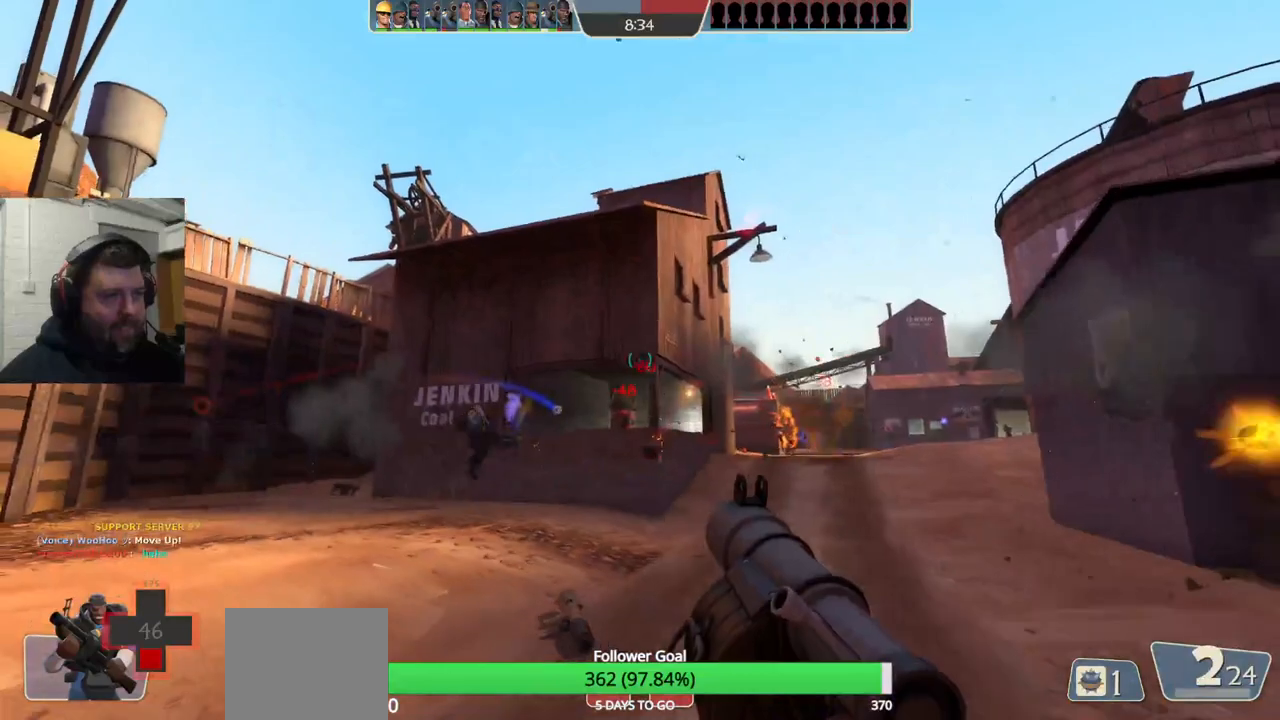
{"buttons": ["L2"], "left_stick": "right", "right_stick": "center", "events": [[50, "L2", "down"], [50, "R2", "down"], [150, "R2", "up"], [167, "L2", "up"], [267, "L2", "down"], [350, "SQUARE", "down"], [400, "L2", "up"], [450, "SQUARE", "up"], [500, "L2", "down"]]}
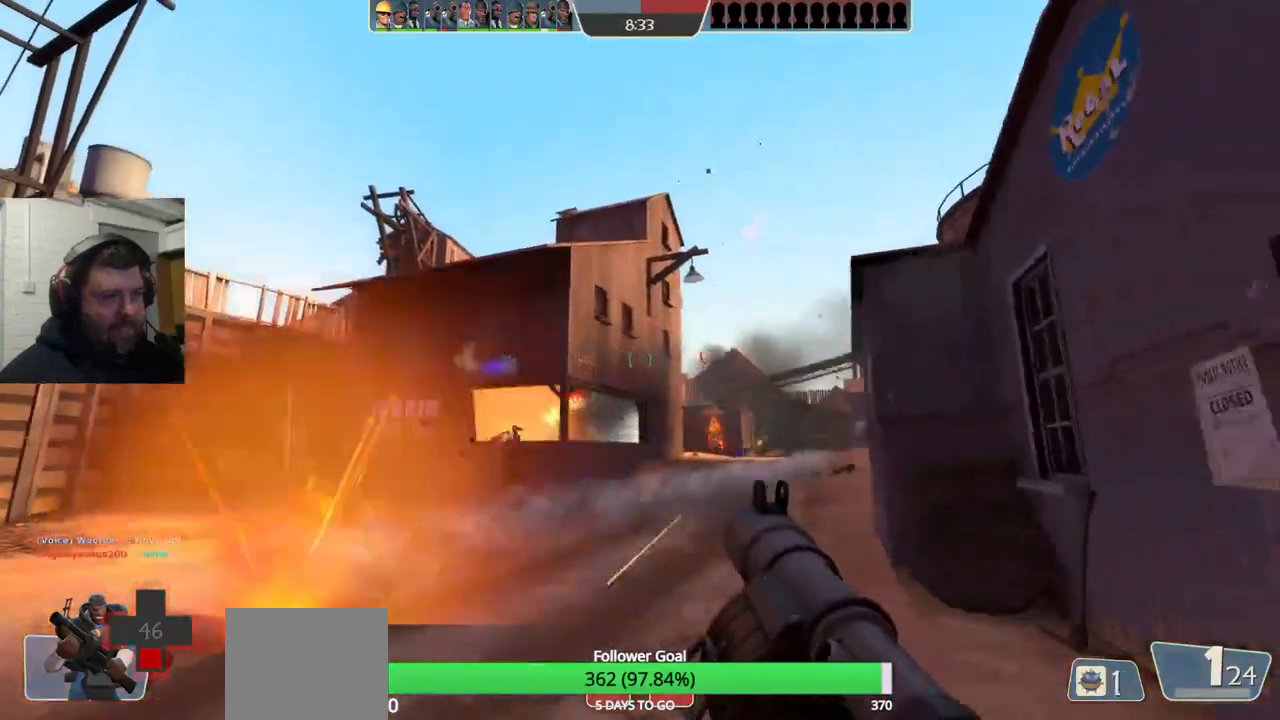
{"buttons": ["L2"], "left_stick": "right", "right_stick": "center", "events": [[17, "SQUARE", "down"], [117, "L2", "up"], [117, "SQUARE", "up"], [183, "L2", "down"], [333, "L2", "up"], [383, "L2", "down"]]}
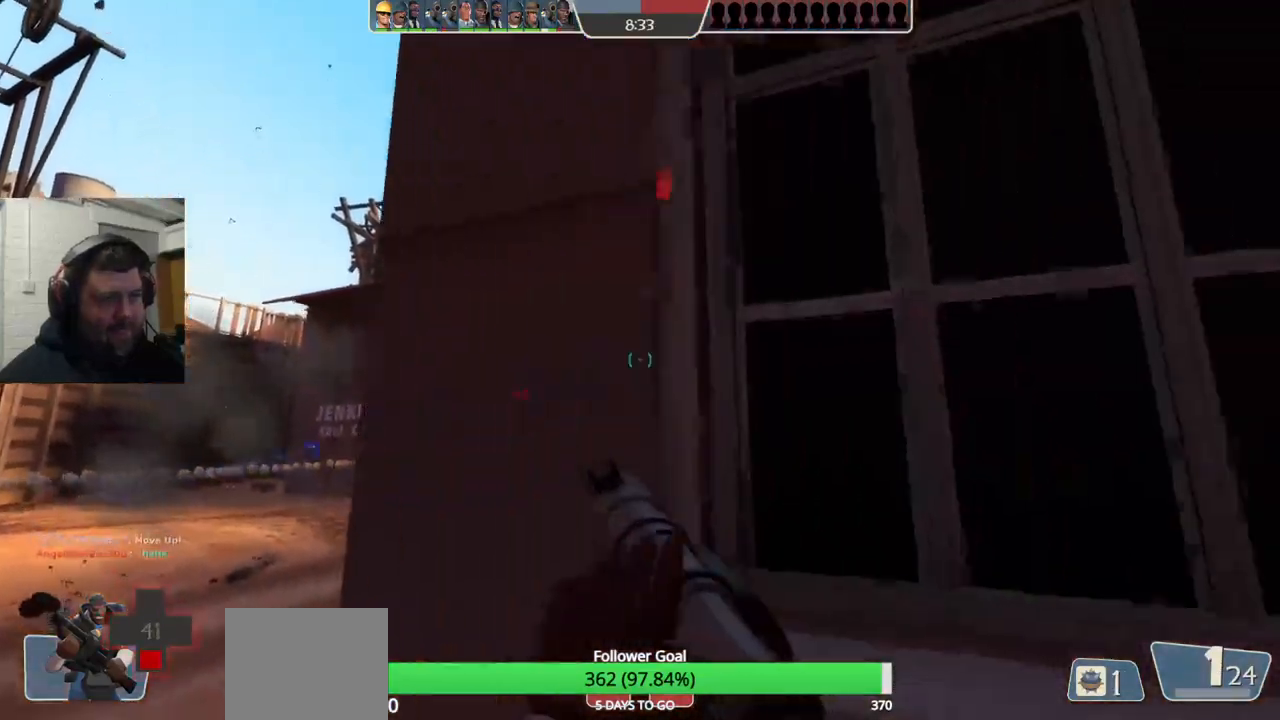
{"buttons": ["R3"], "left_stick": "left", "right_stick": "center", "events": [[17, "L2", "up"], [67, "L2", "down"], [133, "left_stick", "up-right"], [200, "L2", "up"], [233, "right_stick", "right"], [267, "left_stick", "up-left"], [350, "left_stick", "left"], [400, "right_stick", "center"], [500, "R3", "down"]]}
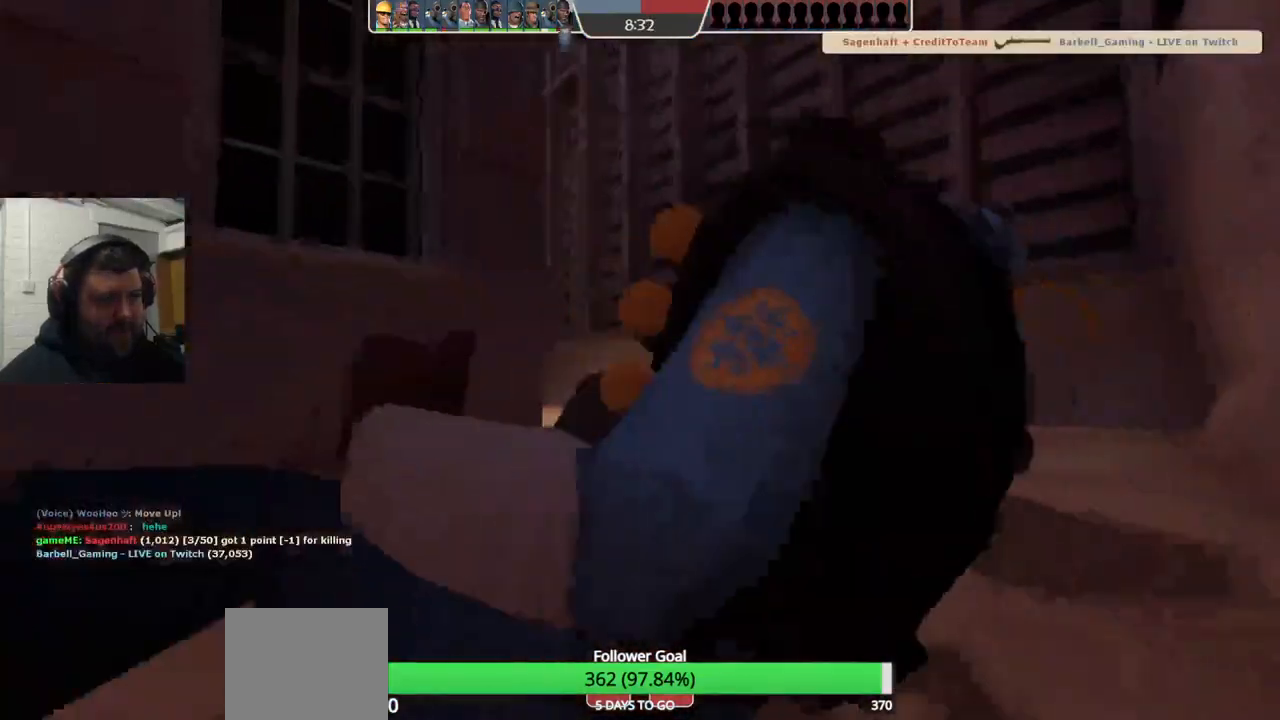
{"buttons": [], "left_stick": "center", "right_stick": "center", "events": [[83, "R3", "up"], [283, "left_stick", "center"]]}
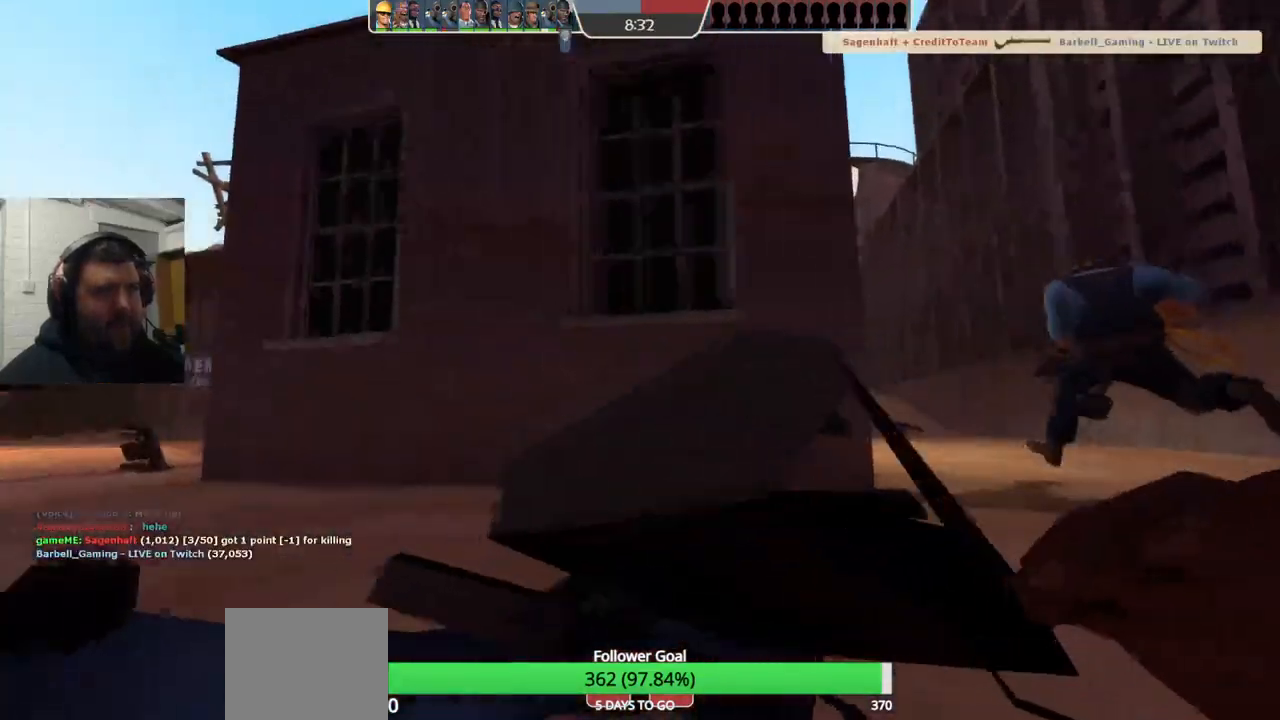
{"buttons": [], "left_stick": "center", "right_stick": "center", "events": []}
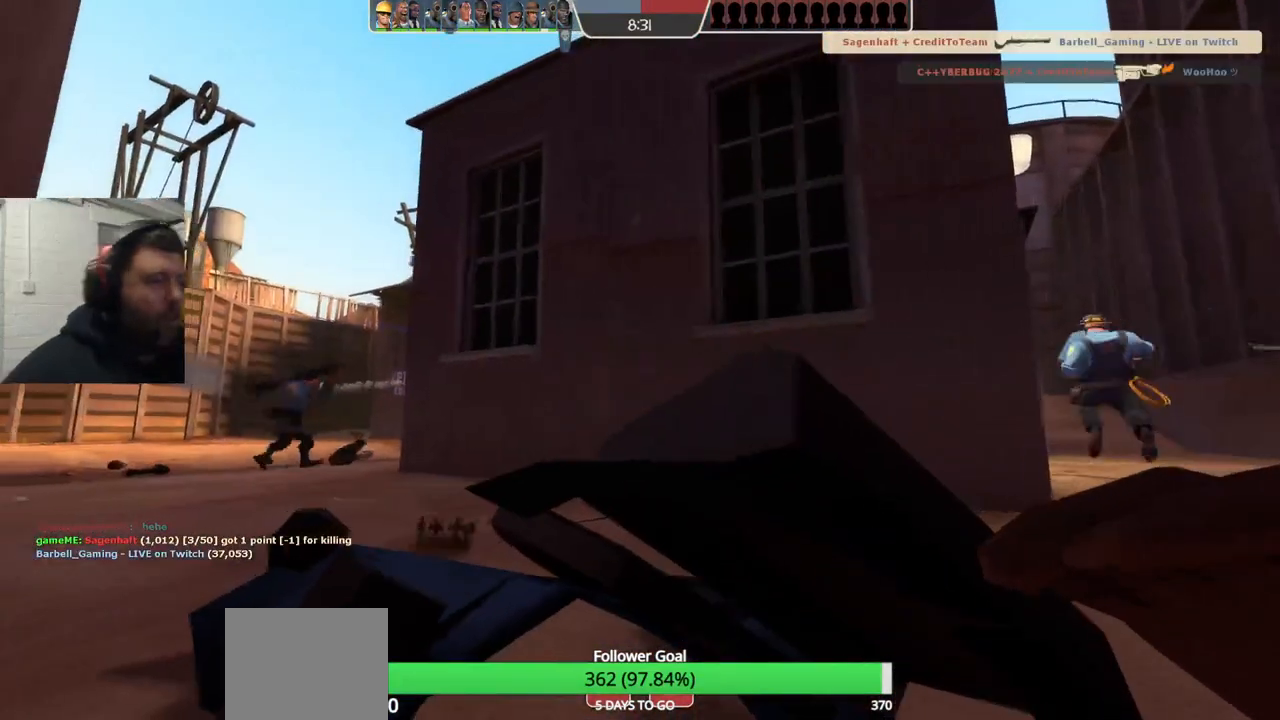
{"buttons": [], "left_stick": "center", "right_stick": "center", "events": []}
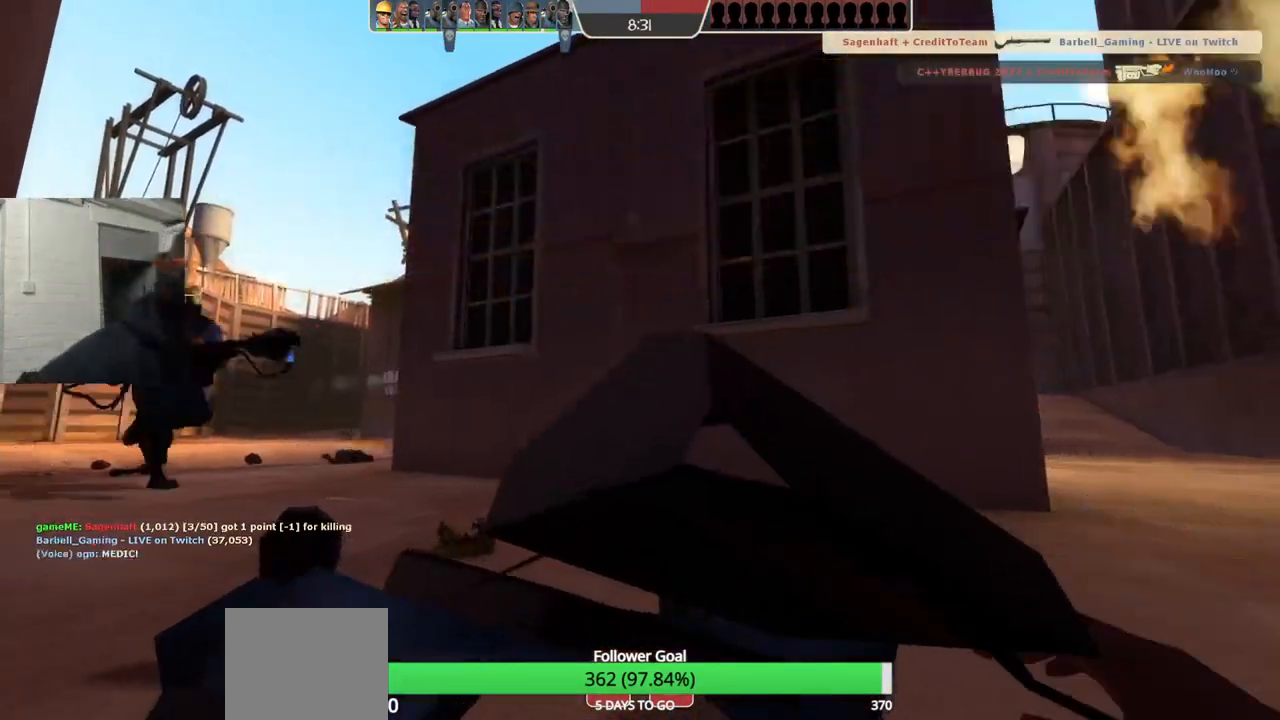
{"buttons": [], "left_stick": "center", "right_stick": "center", "events": []}
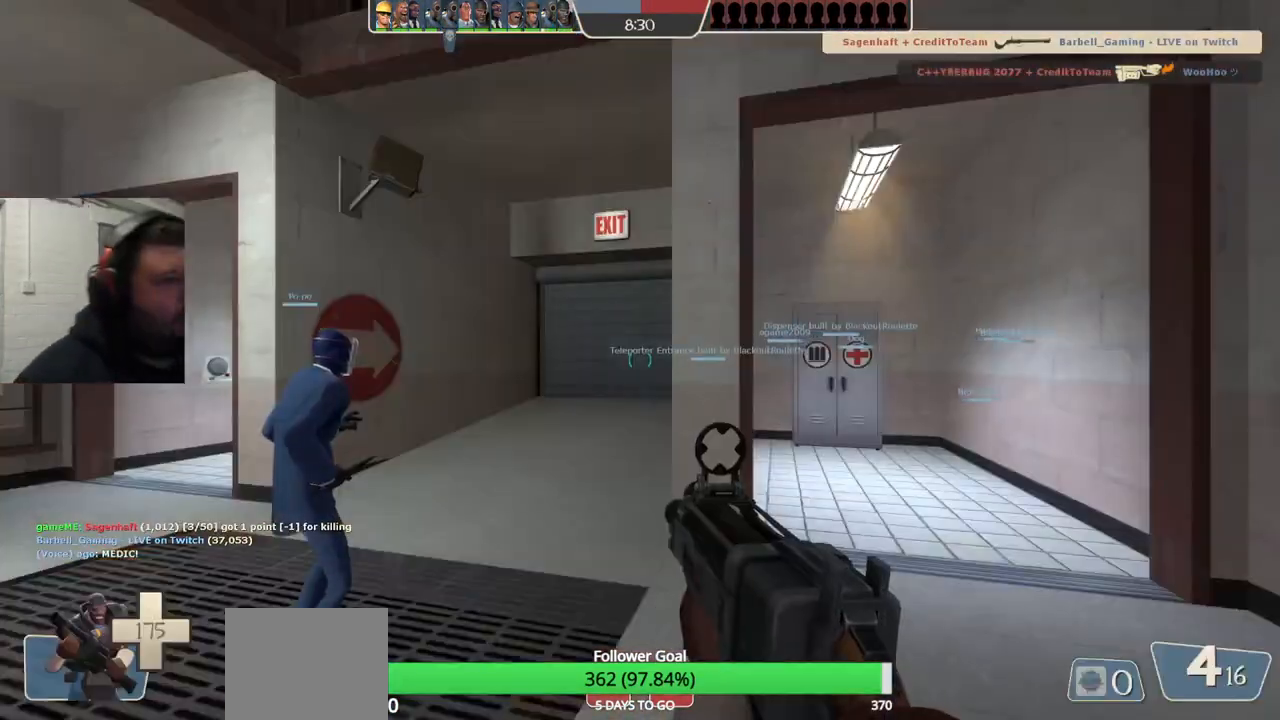
{"buttons": [], "left_stick": "up-left", "right_stick": "center", "events": [[100, "left_stick", "up-right"], [167, "left_stick", "up"], [317, "left_stick", "up-left"]]}
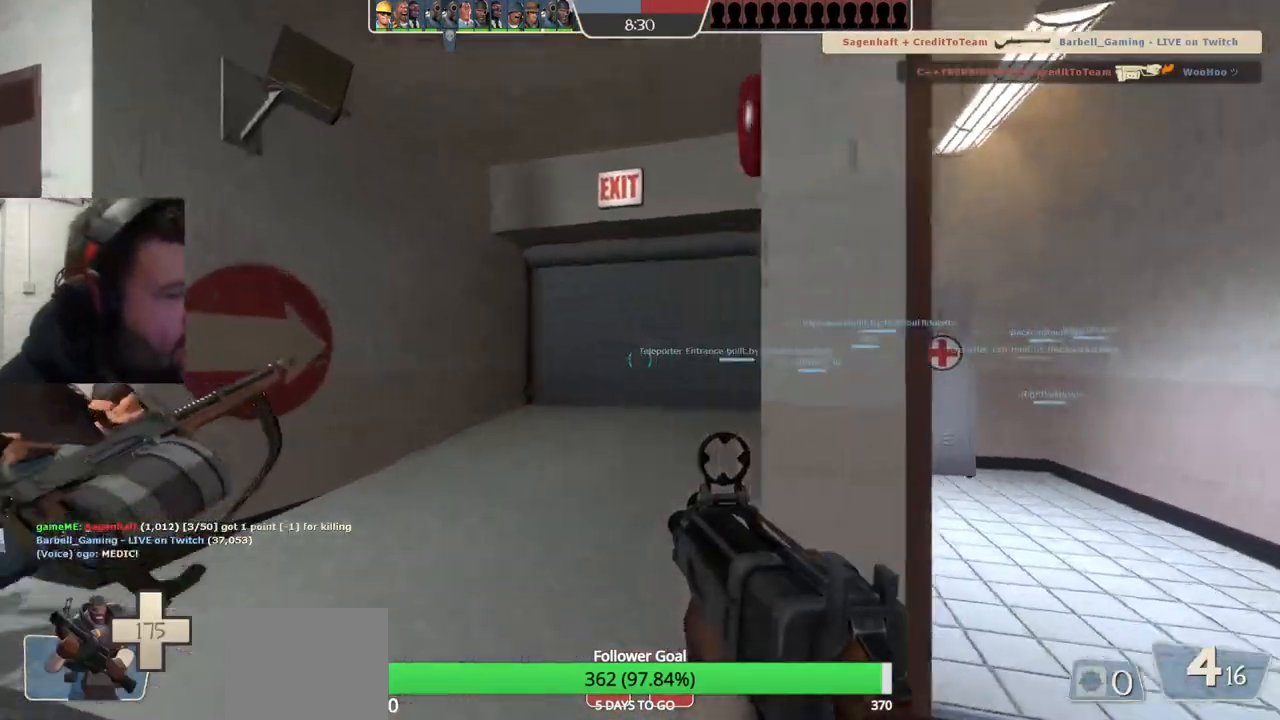
{"buttons": [], "left_stick": "up", "right_stick": "right", "events": [[267, "left_stick", "up"], [433, "right_stick", "right"]]}
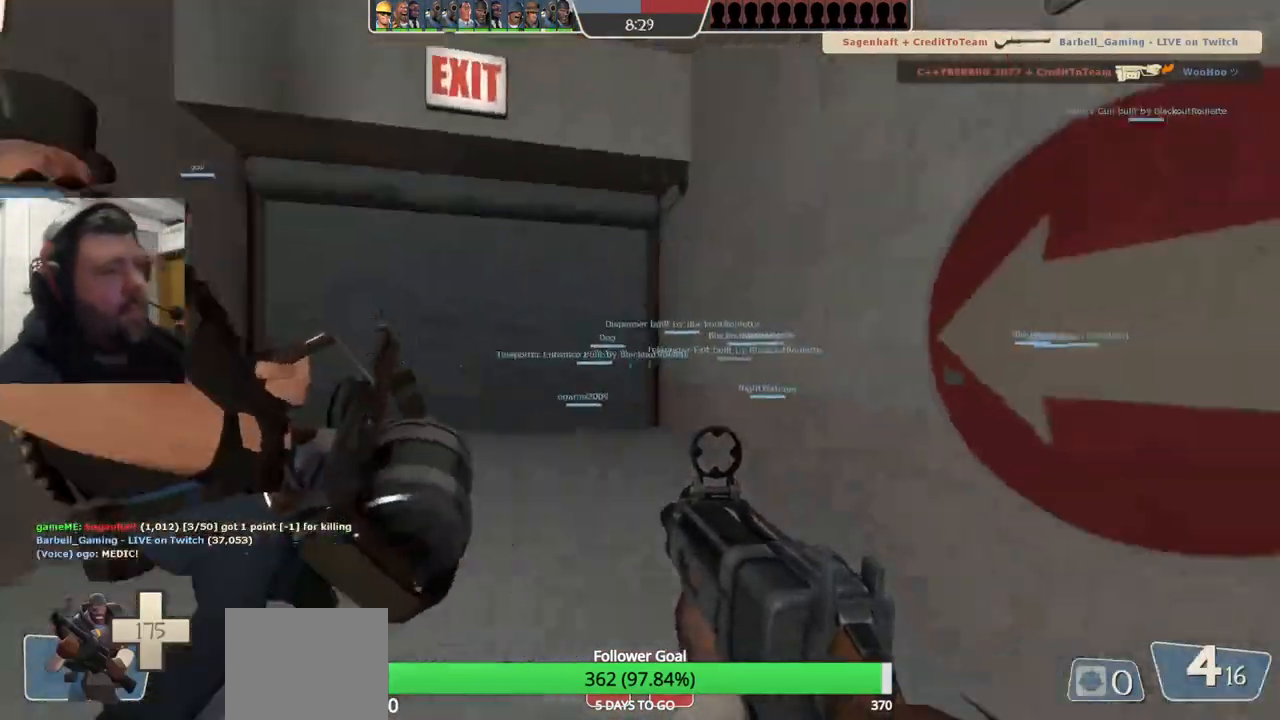
{"buttons": [], "left_stick": "up-left", "right_stick": "center", "events": [[50, "right_stick", "center"], [100, "left_stick", "up-left"], [250, "SQUARE", "down"], [333, "SQUARE", "up"], [433, "SQUARE", "down"], [500, "SQUARE", "up"]]}
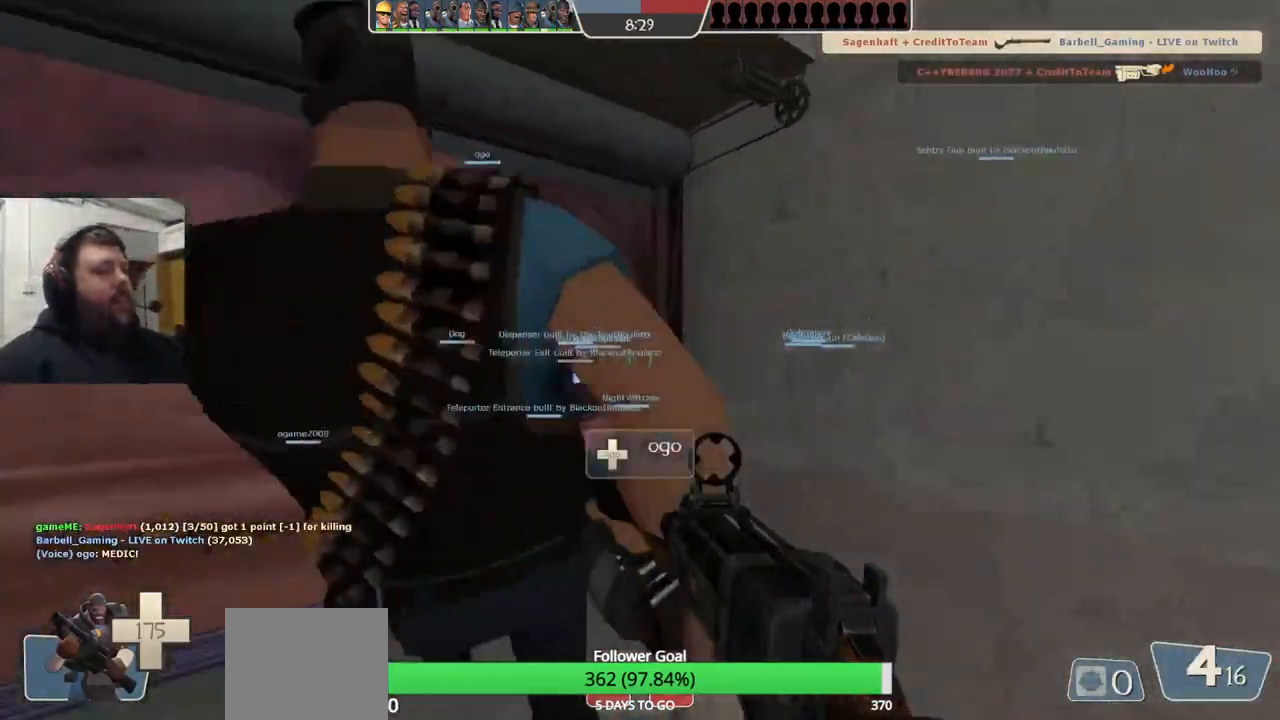
{"buttons": [], "left_stick": "up", "right_stick": "center", "events": [[433, "left_stick", "up"]]}
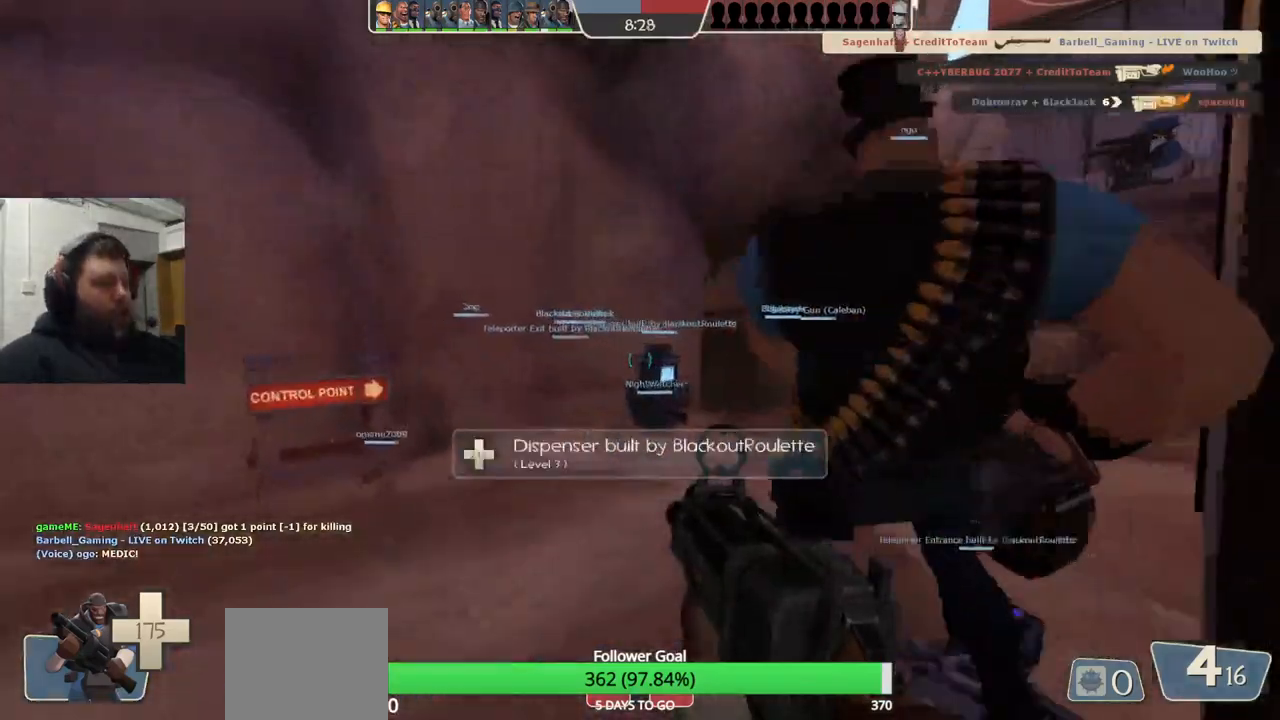
{"buttons": [], "left_stick": "up", "right_stick": "center", "events": []}
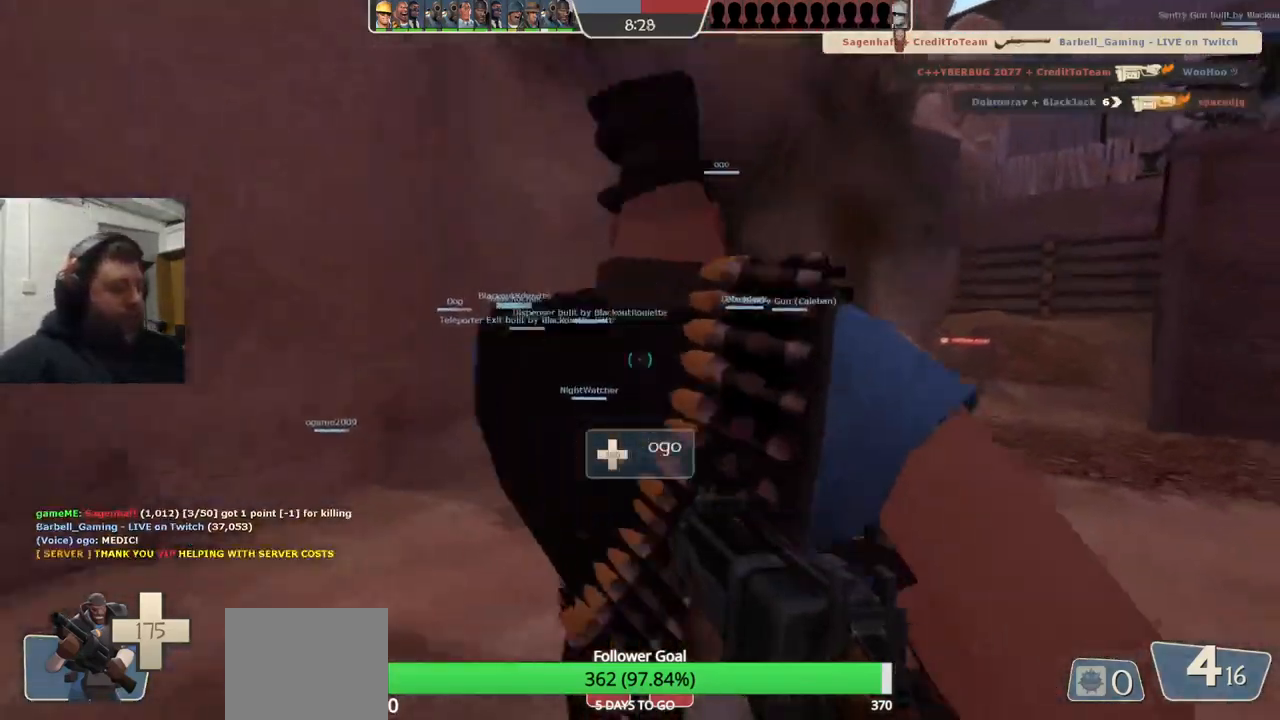
{"buttons": ["SQUARE"], "left_stick": "up", "right_stick": "center", "events": [[267, "SQUARE", "down"], [350, "SQUARE", "up"], [433, "SQUARE", "down"]]}
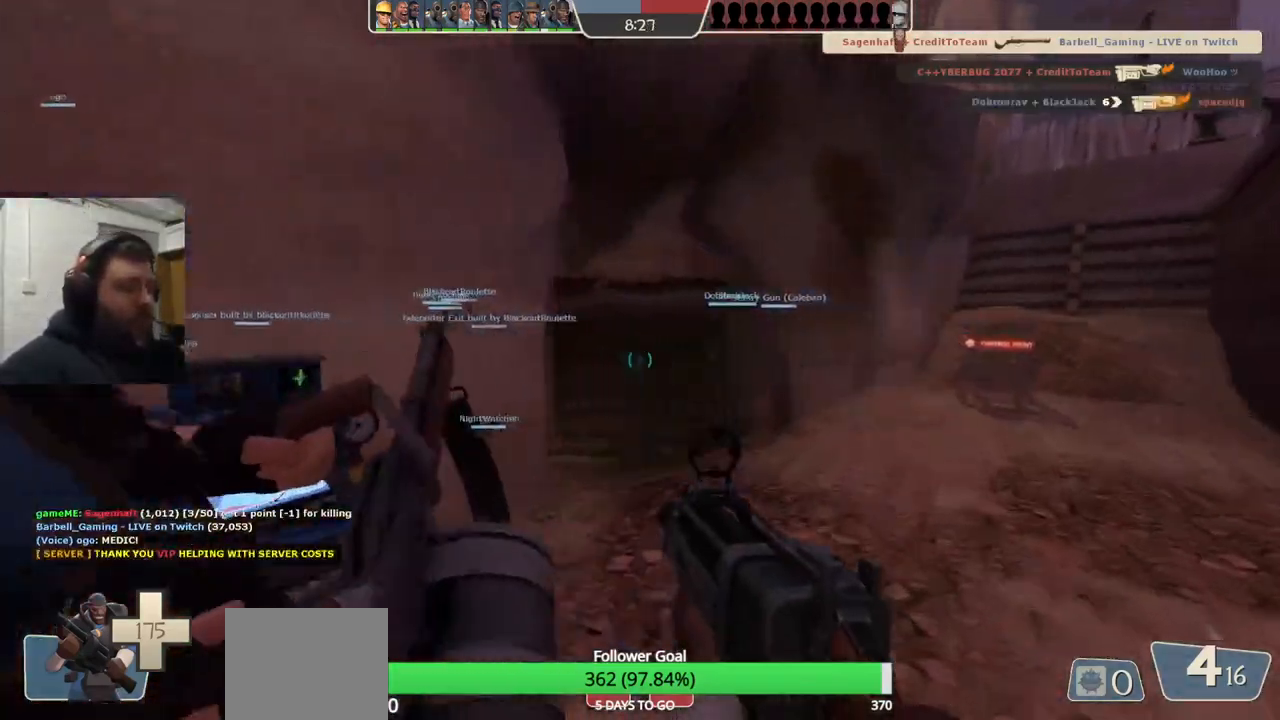
{"buttons": [], "left_stick": "up", "right_stick": "center", "events": [[17, "SQUARE", "up"], [83, "SQUARE", "down"], [183, "SQUARE", "up"], [333, "right_stick", "left"], [433, "right_stick", "center"]]}
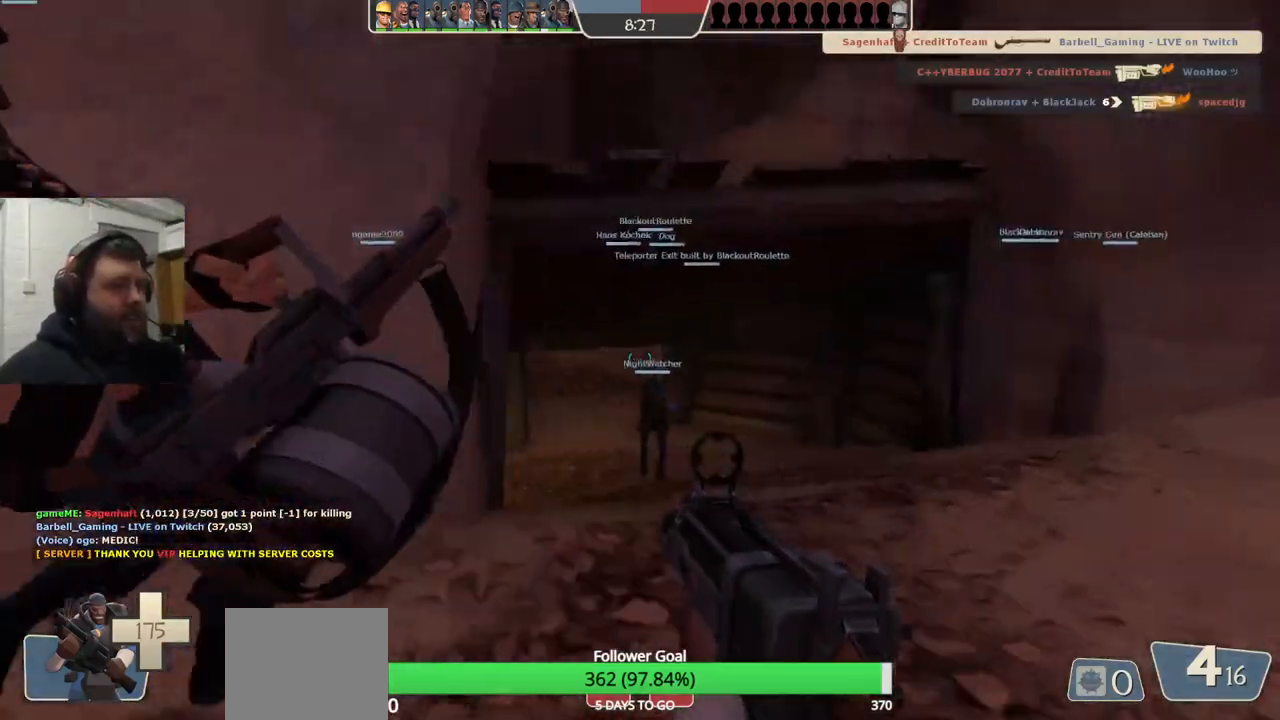
{"buttons": [], "left_stick": "up", "right_stick": "center", "events": [[67, "SQUARE", "down"], [83, "SQUARE", "up"], [200, "SQUARE", "down"], [250, "SQUARE", "up"], [300, "SQUARE", "down"], [417, "SQUARE", "up"]]}
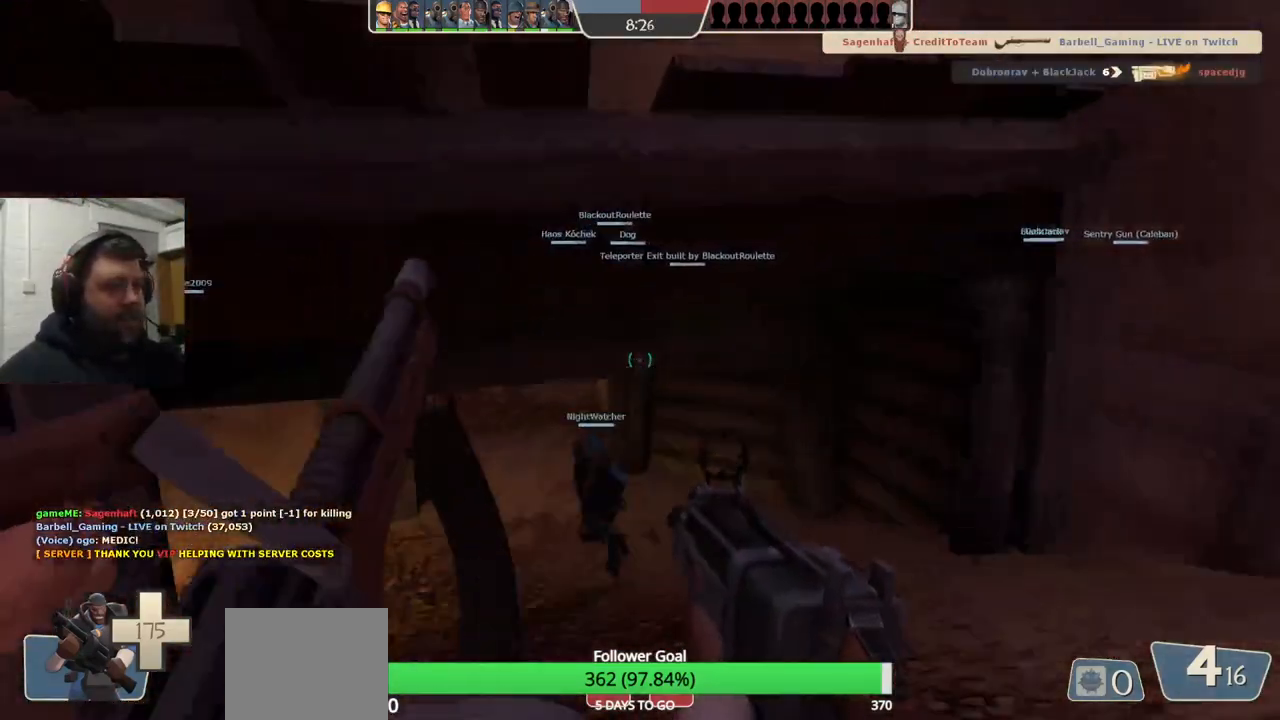
{"buttons": [], "left_stick": "up", "right_stick": "center", "events": []}
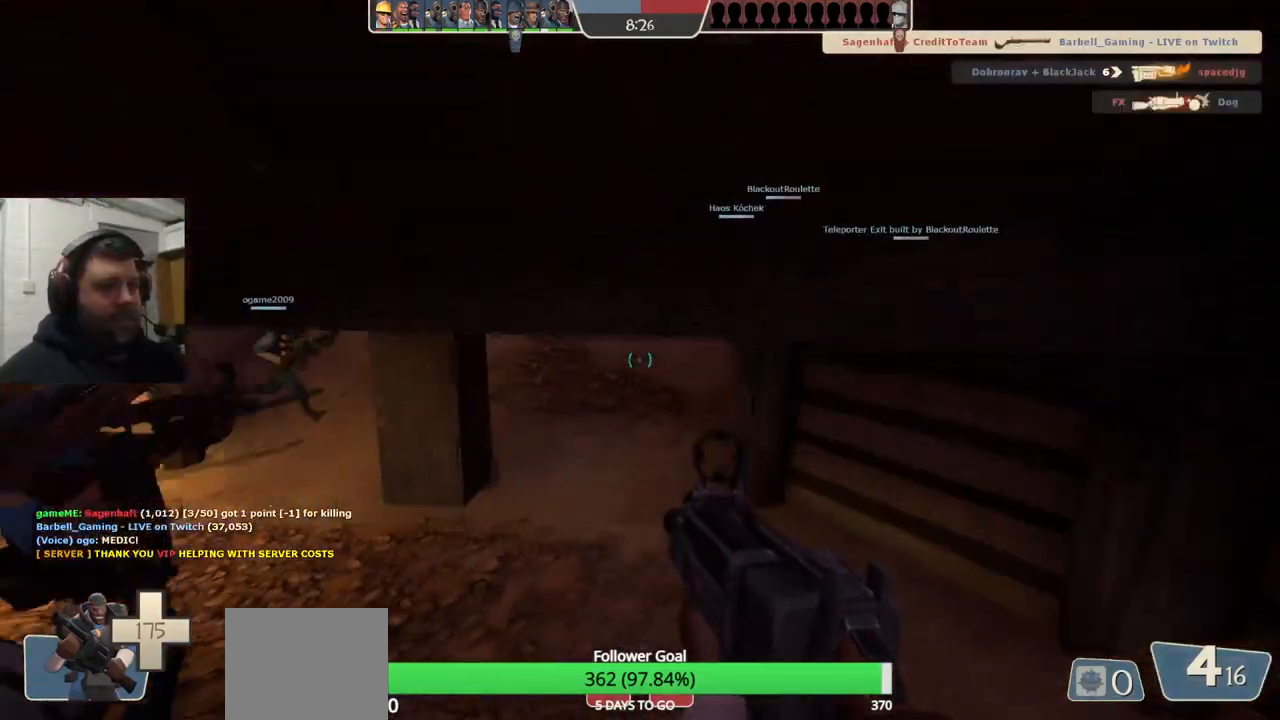
{"buttons": [], "left_stick": "up", "right_stick": "center", "events": []}
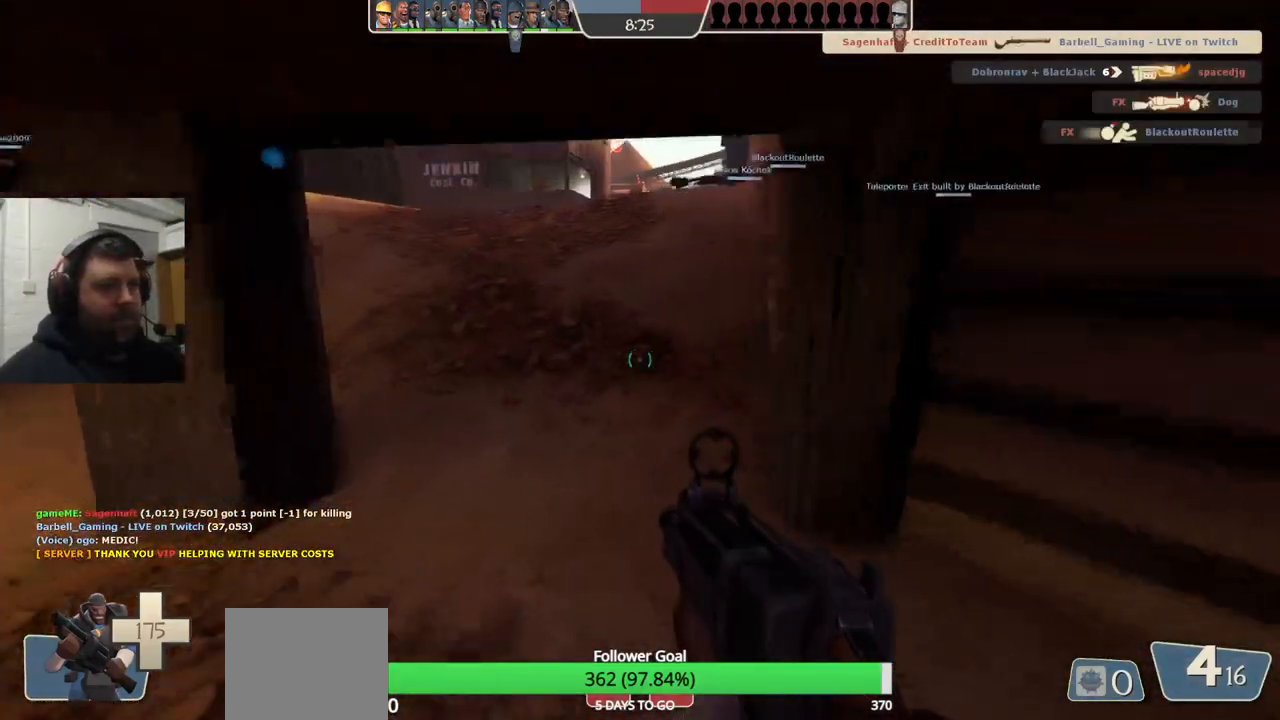
{"buttons": [], "left_stick": "up", "right_stick": "center", "events": [[200, "right_stick", "down-right"], [300, "right_stick", "center"]]}
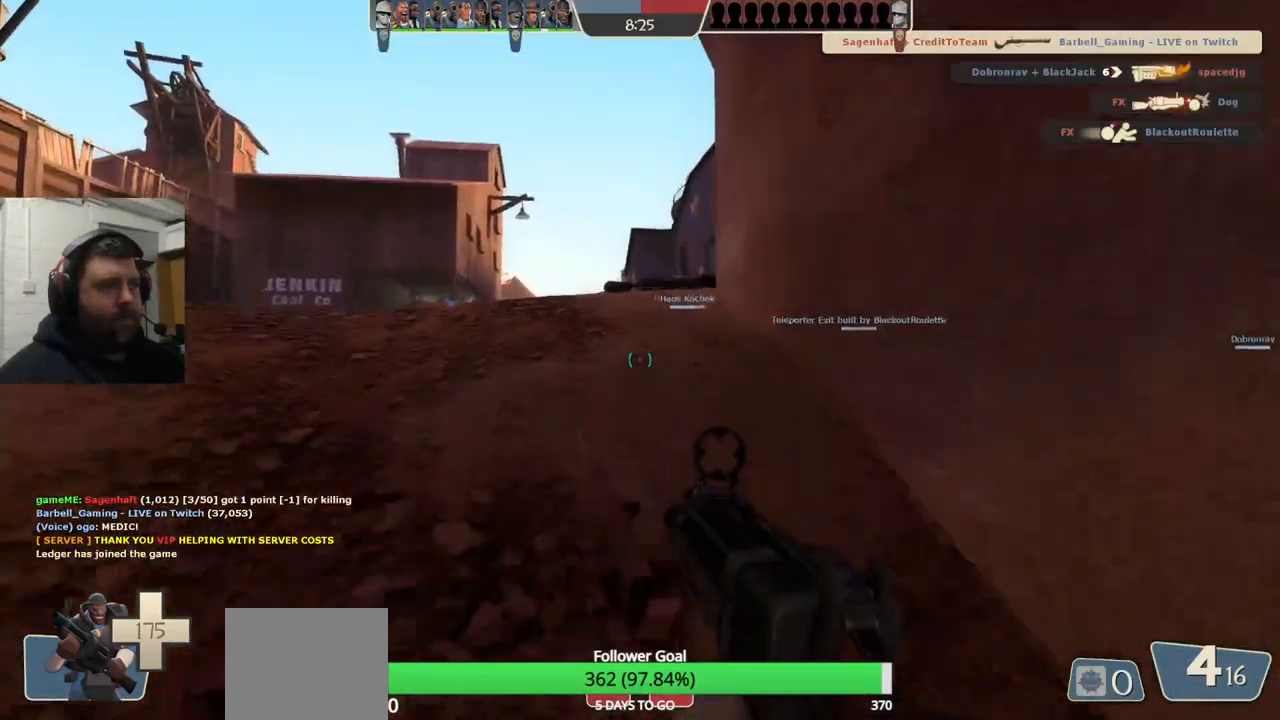
{"buttons": [], "left_stick": "up", "right_stick": "center", "events": [[117, "right_stick", "left"], [200, "right_stick", "center"]]}
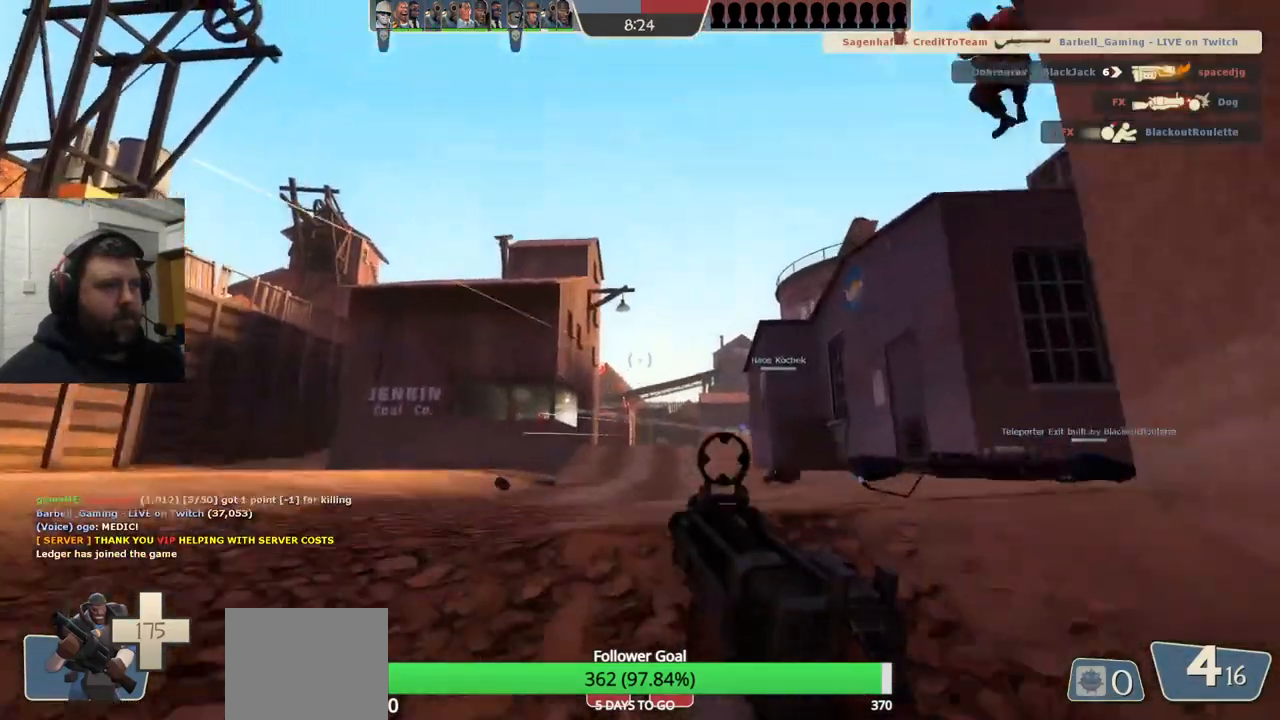
{"buttons": [], "left_stick": "up-left", "right_stick": "center", "events": [[50, "left_stick", "up-left"]]}
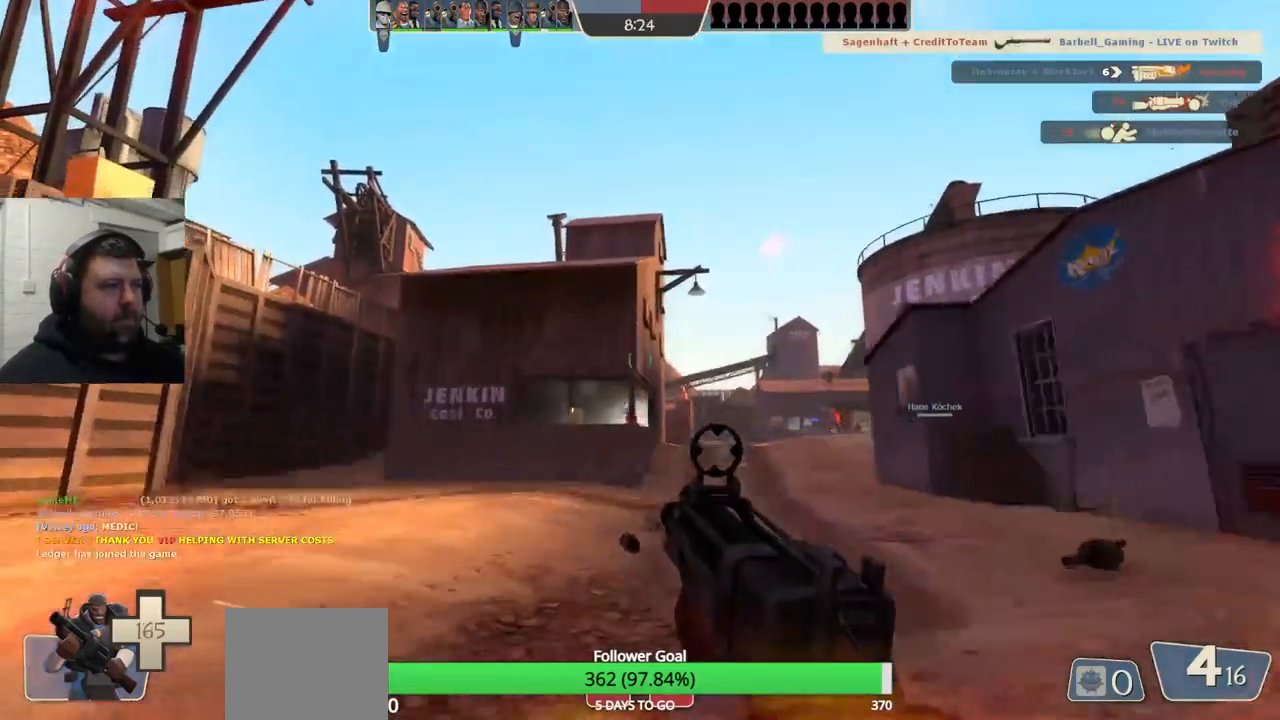
{"buttons": ["R2"], "left_stick": "up-left", "right_stick": "center", "events": [[150, "R2", "down"]]}